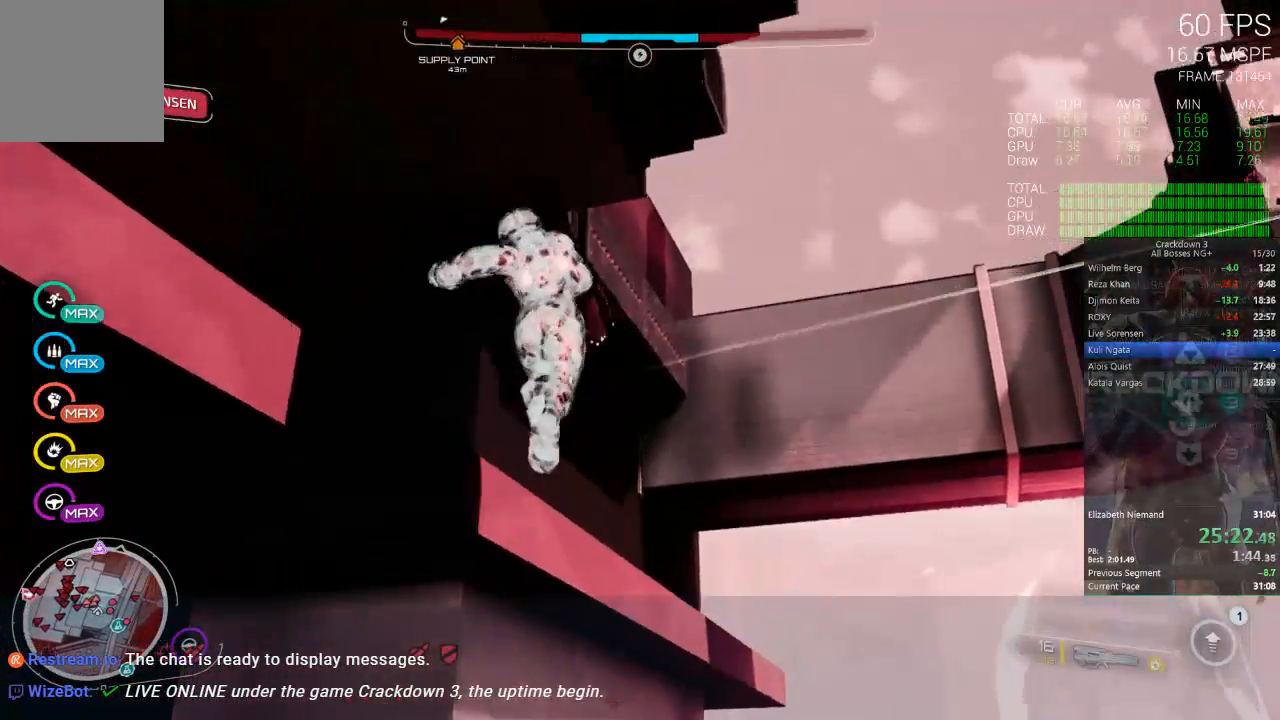
Gameplay with a controller (Xbox layout); each line is a JSON object with the inputs held at the frame after it (dt_ms = milliseconds from this image to that frame). "events" lists button and stick changes between this image and that frame as [ms after this image, input, new state], when the widget could be followed in between. Not read: SELECT START.
{"dt_ms": 500, "buttons": ["A"], "left_stick": "down-right", "right_stick": "center", "events": [[200, "left_stick", "down"], [433, "left_stick", "down-right"]]}
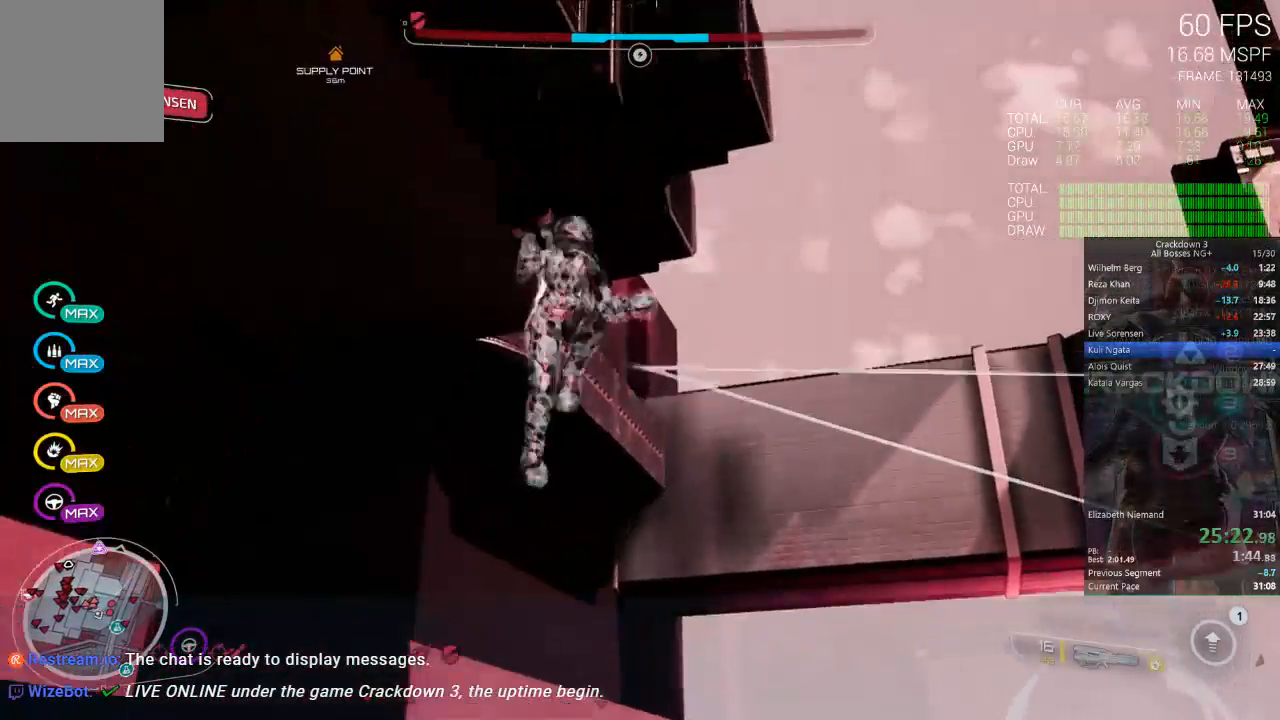
{"dt_ms": 500, "buttons": ["A"], "left_stick": "up-left", "right_stick": "center", "events": [[100, "left_stick", "right"], [300, "left_stick", "up-right"], [483, "left_stick", "up-left"]]}
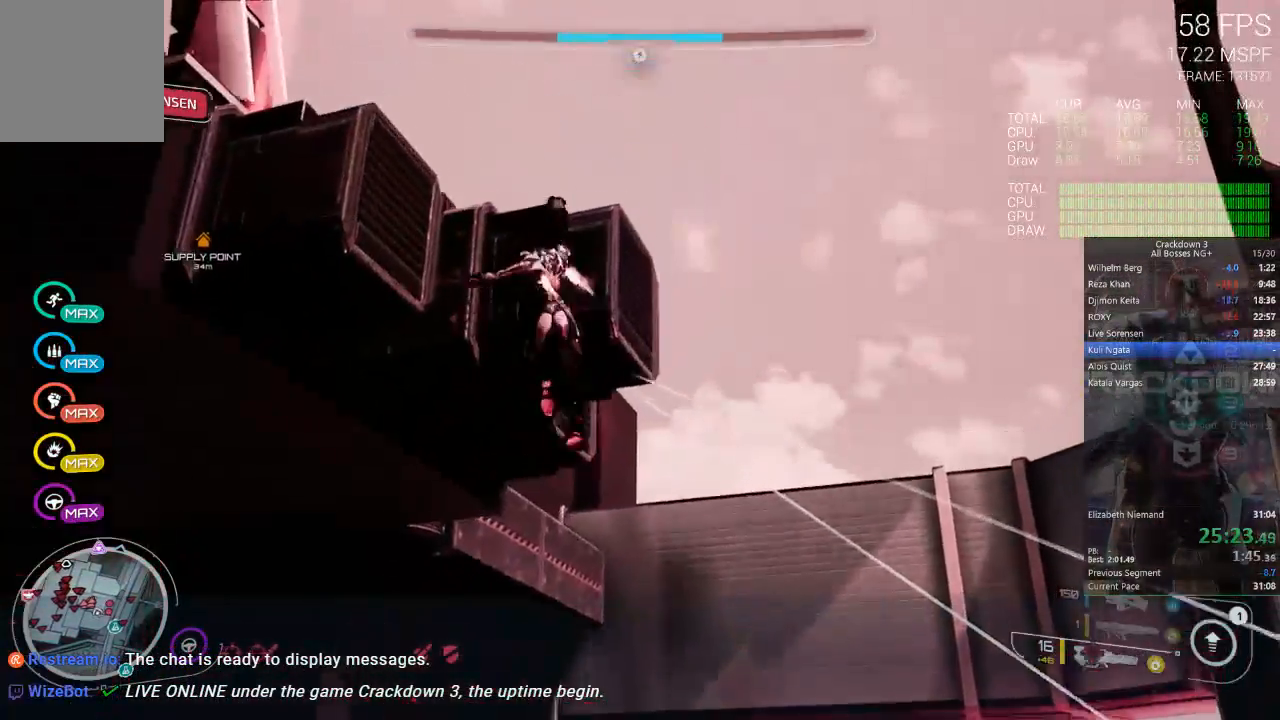
{"dt_ms": 500, "buttons": ["A"], "left_stick": "up-left", "right_stick": "center", "events": []}
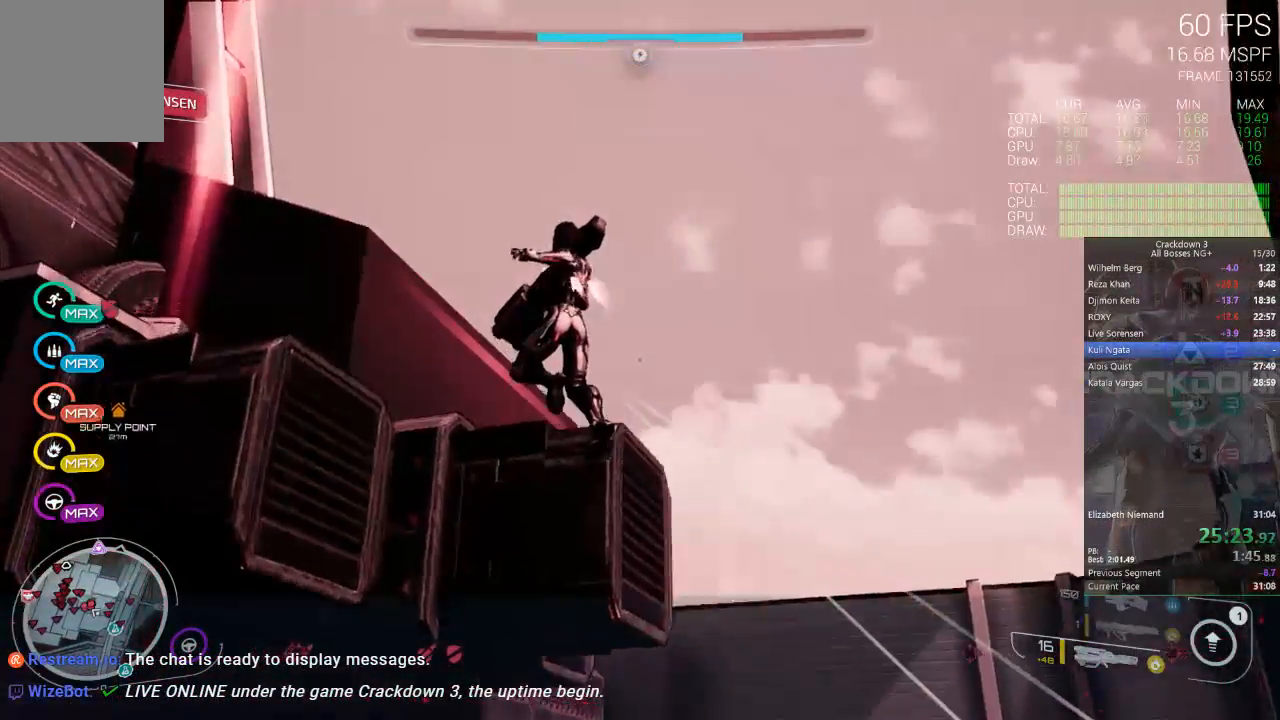
{"dt_ms": 500, "buttons": ["L3"], "left_stick": "up-left", "right_stick": "center", "events": [[433, "L3", "down"], [500, "A", "up"]]}
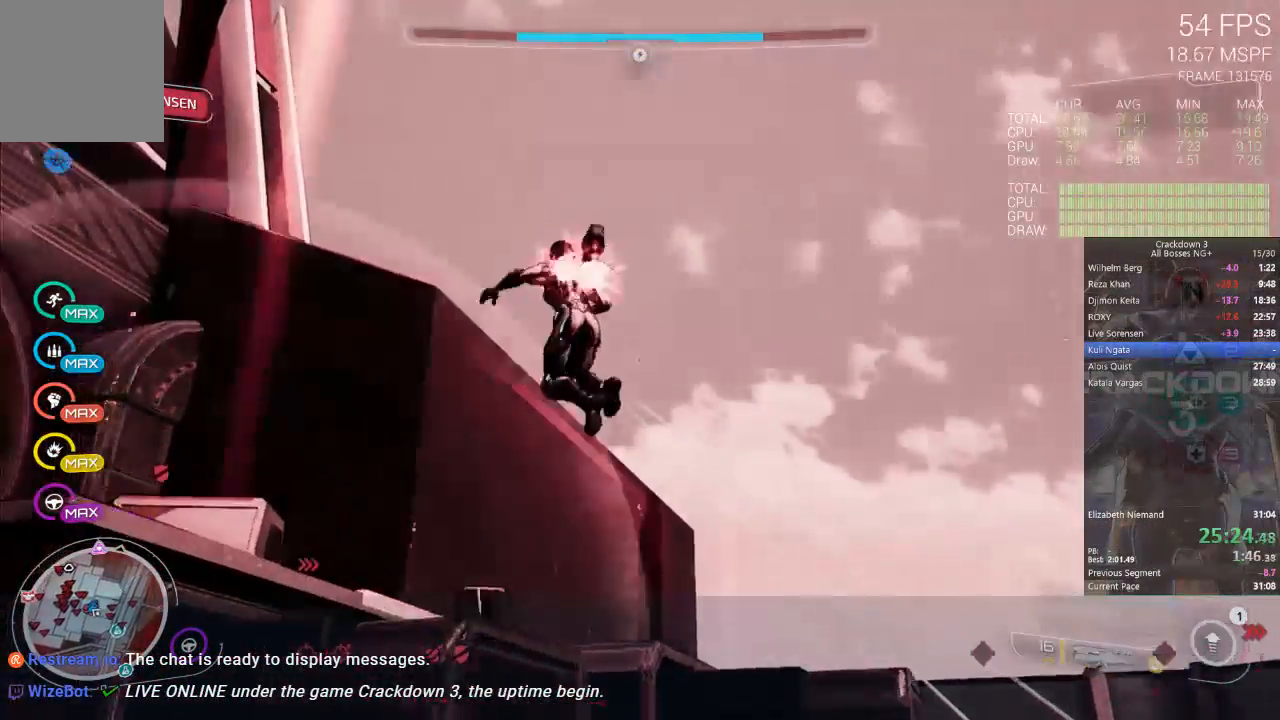
{"dt_ms": 500, "buttons": [], "left_stick": "up-left", "right_stick": "down-left", "events": [[133, "L3", "up"], [233, "right_stick", "down-left"]]}
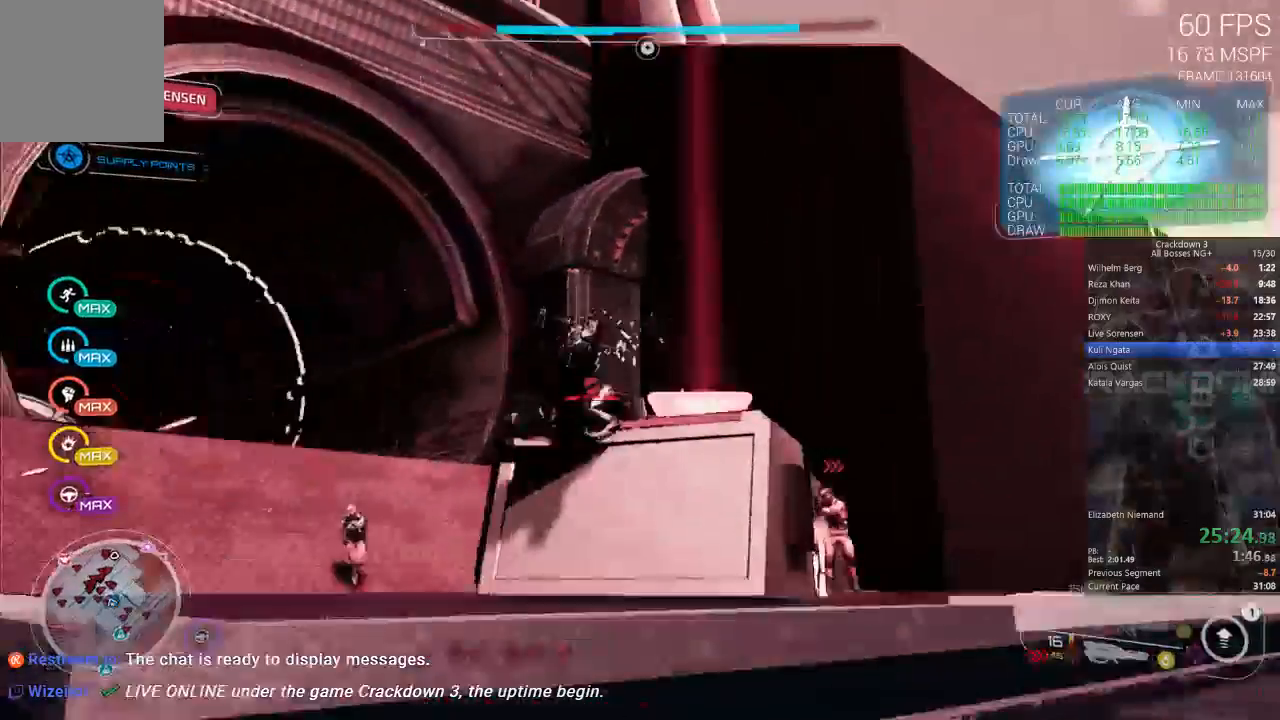
{"dt_ms": 500, "buttons": [], "left_stick": "up-left", "right_stick": "center", "events": [[100, "right_stick", "center"], [283, "A", "down"], [450, "A", "up"]]}
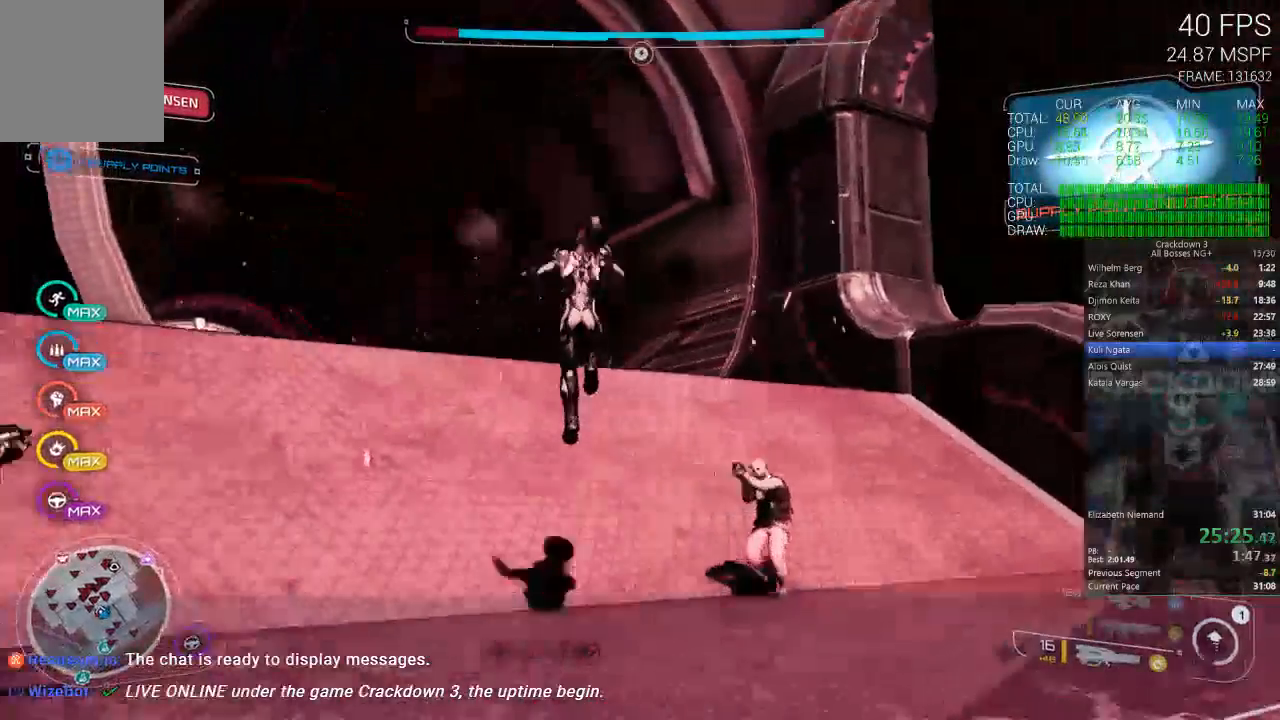
{"dt_ms": 1000, "buttons": [], "left_stick": "up", "right_stick": "center", "events": [[267, "A", "down"], [433, "A", "up"], [450, "DPAD_LEFT", "down"], [467, "L3", "down"], [533, "DPAD_LEFT", "up"], [533, "right_stick", "left"], [633, "L3", "up"], [667, "left_stick", "up"], [767, "right_stick", "center"]]}
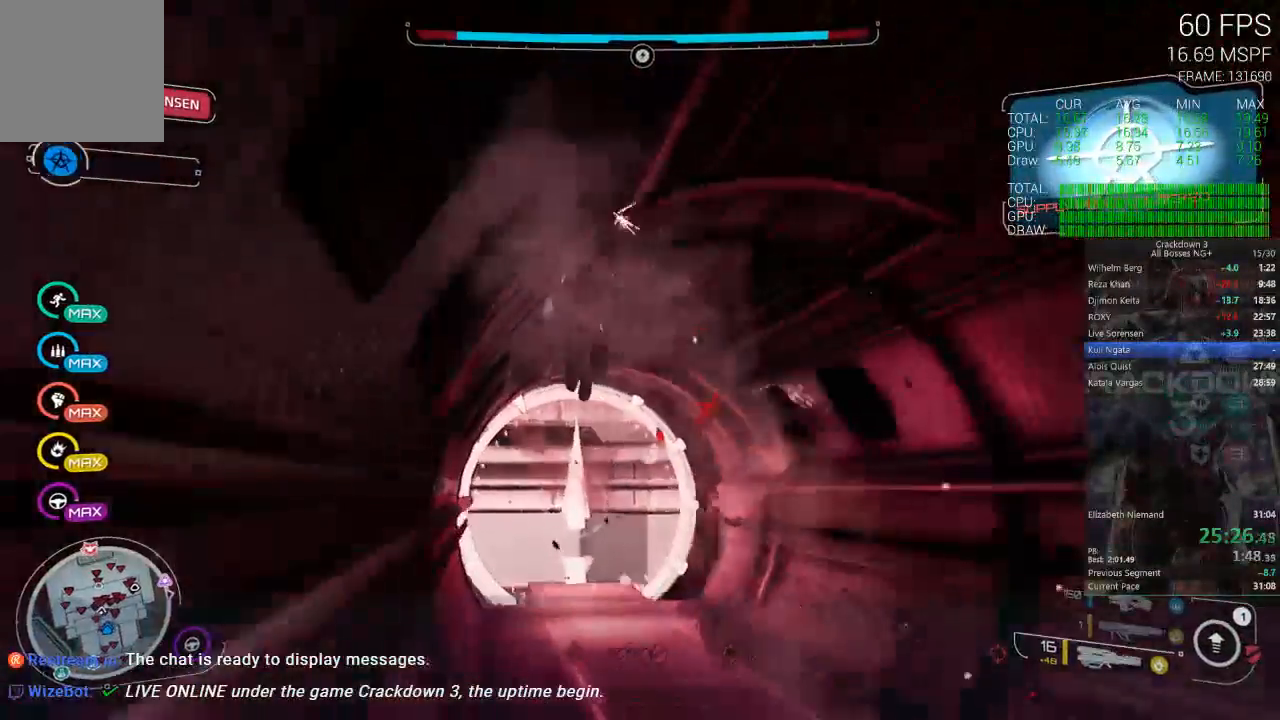
{"dt_ms": 500, "buttons": [], "left_stick": "up", "right_stick": "center", "events": [[200, "DPAD_LEFT", "down"], [200, "right_stick", "down"], [317, "DPAD_LEFT", "up"], [400, "right_stick", "center"]]}
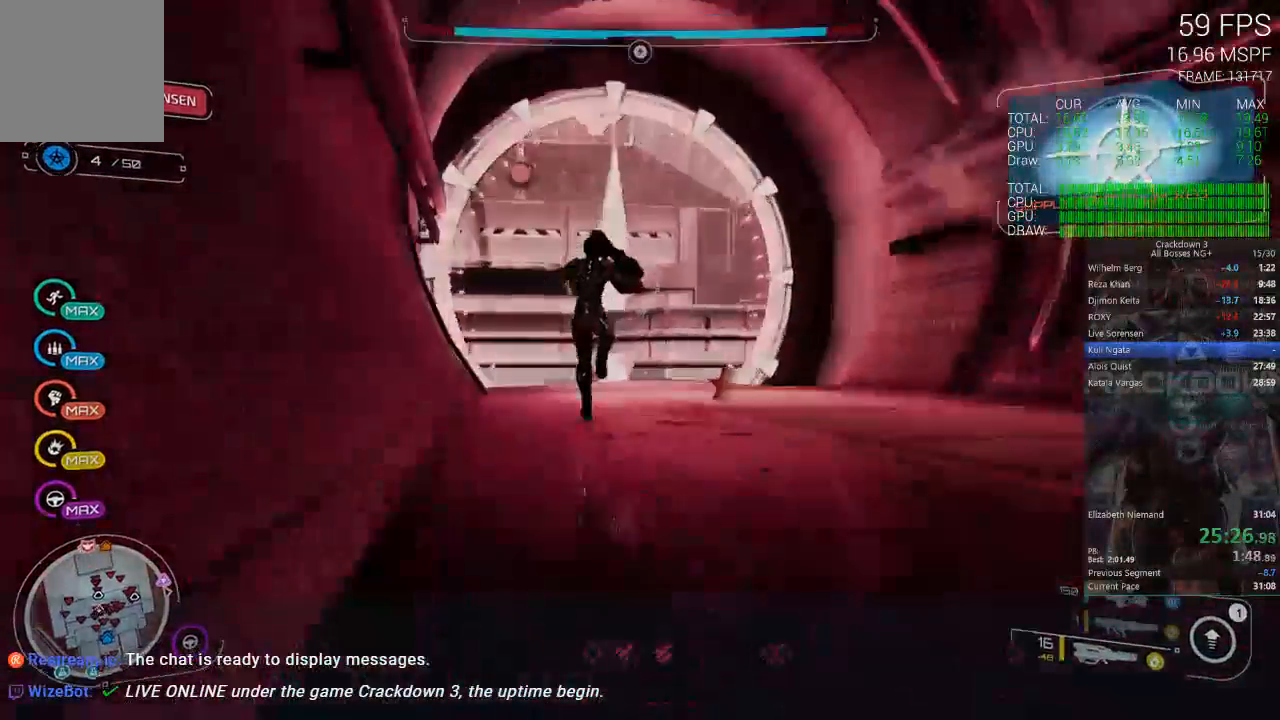
{"dt_ms": 500, "buttons": [], "left_stick": "up-left", "right_stick": "center", "events": [[383, "left_stick", "up-left"]]}
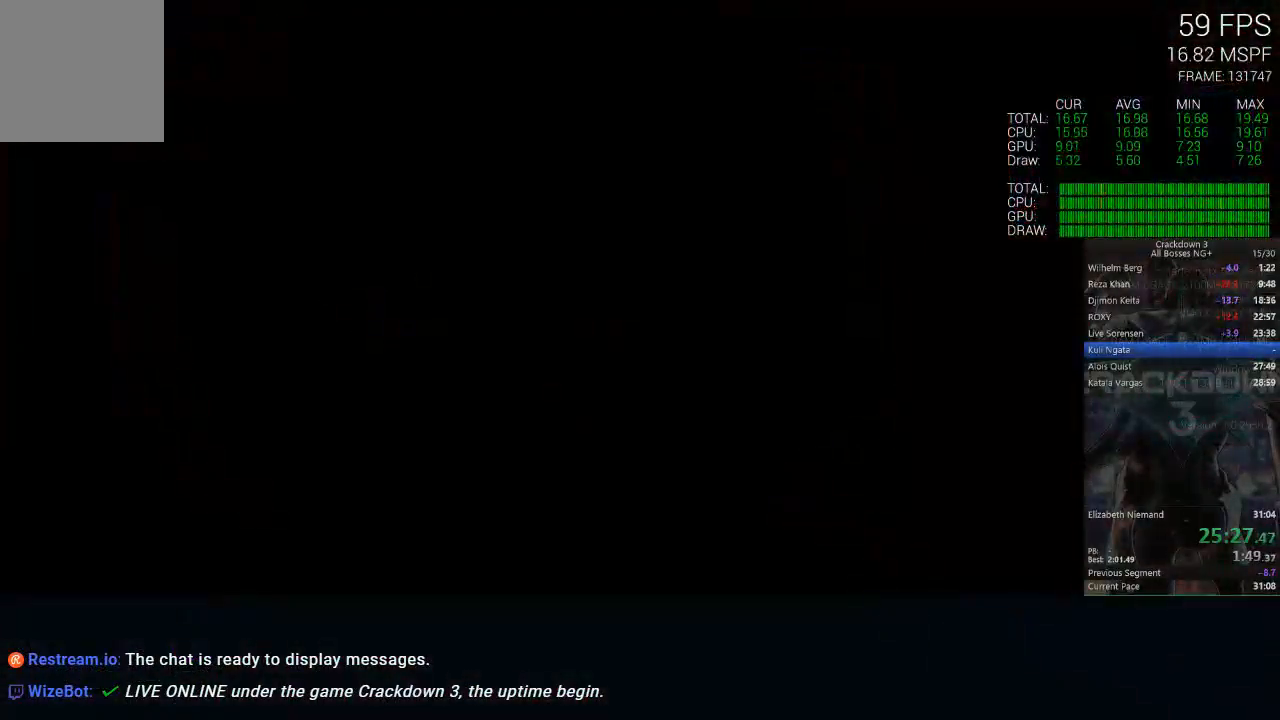
{"dt_ms": 500, "buttons": [], "left_stick": "center", "right_stick": "center", "events": [[233, "left_stick", "center"]]}
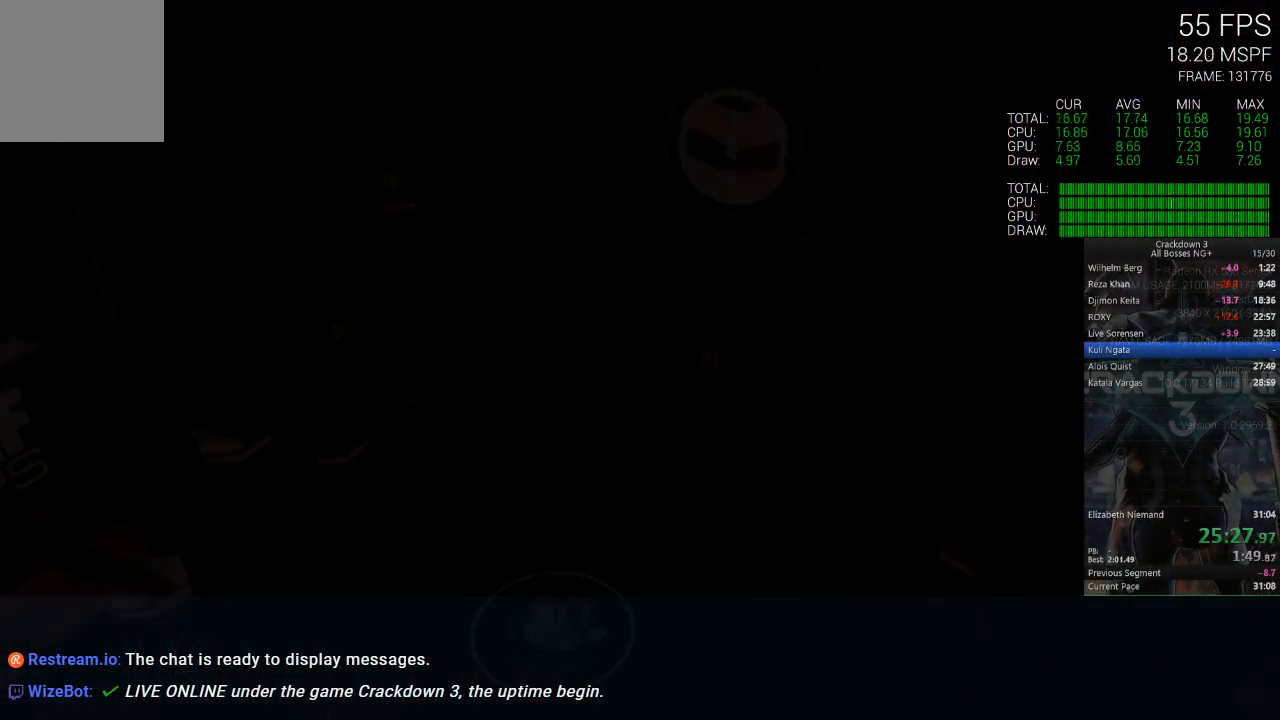
{"dt_ms": 500, "buttons": [], "left_stick": "center", "right_stick": "center", "events": []}
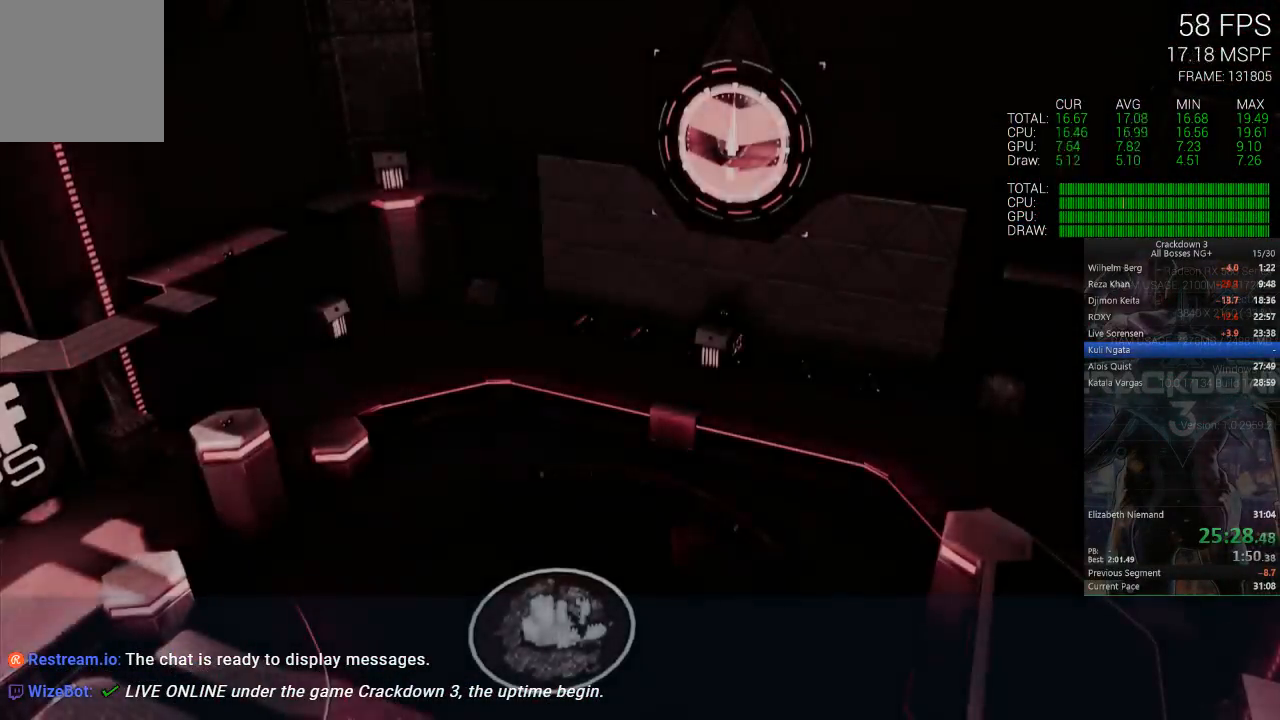
{"dt_ms": 500, "buttons": ["X"], "left_stick": "center", "right_stick": "center", "events": [[333, "X", "down"]]}
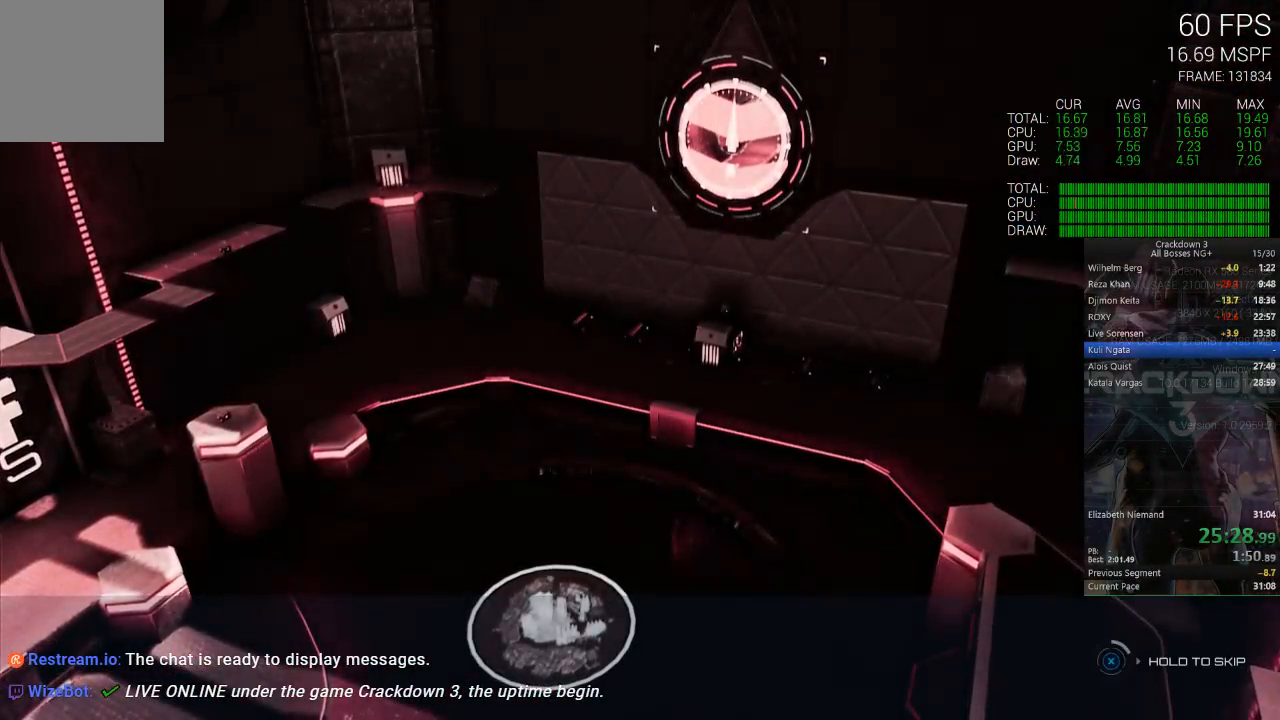
{"dt_ms": 500, "buttons": ["X"], "left_stick": "center", "right_stick": "center", "events": []}
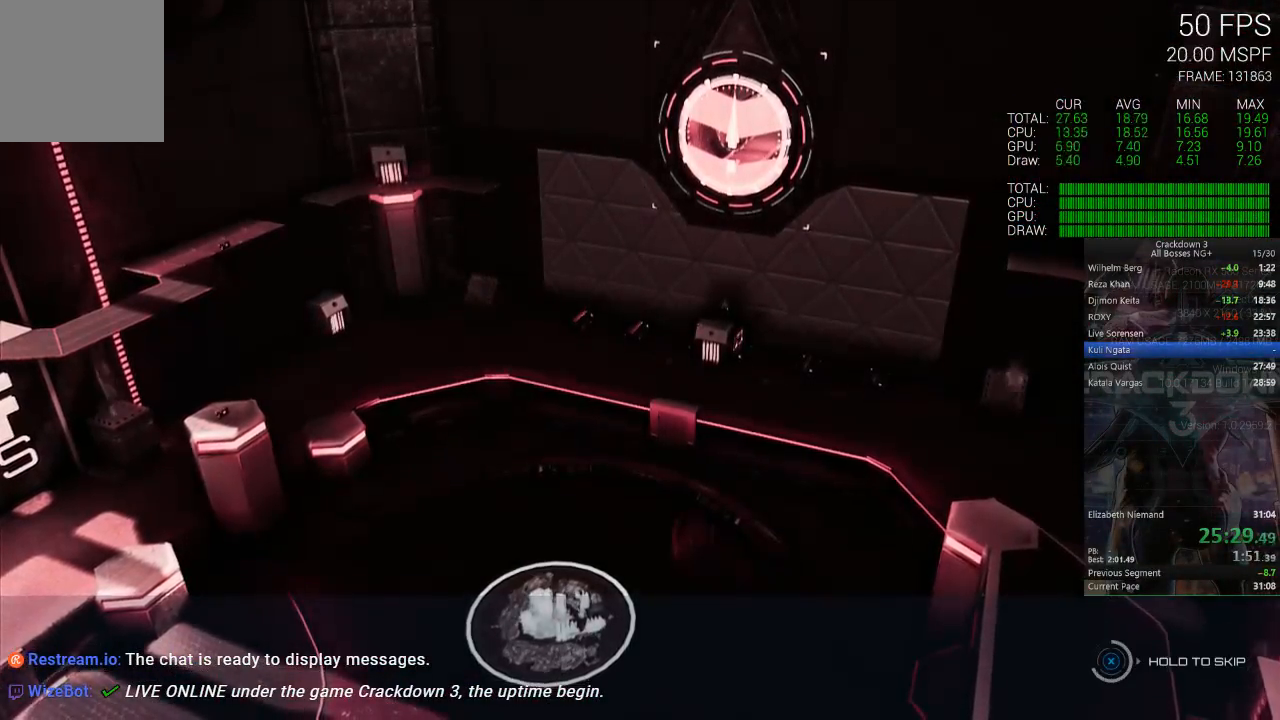
{"dt_ms": 500, "buttons": ["X"], "left_stick": "center", "right_stick": "center", "events": []}
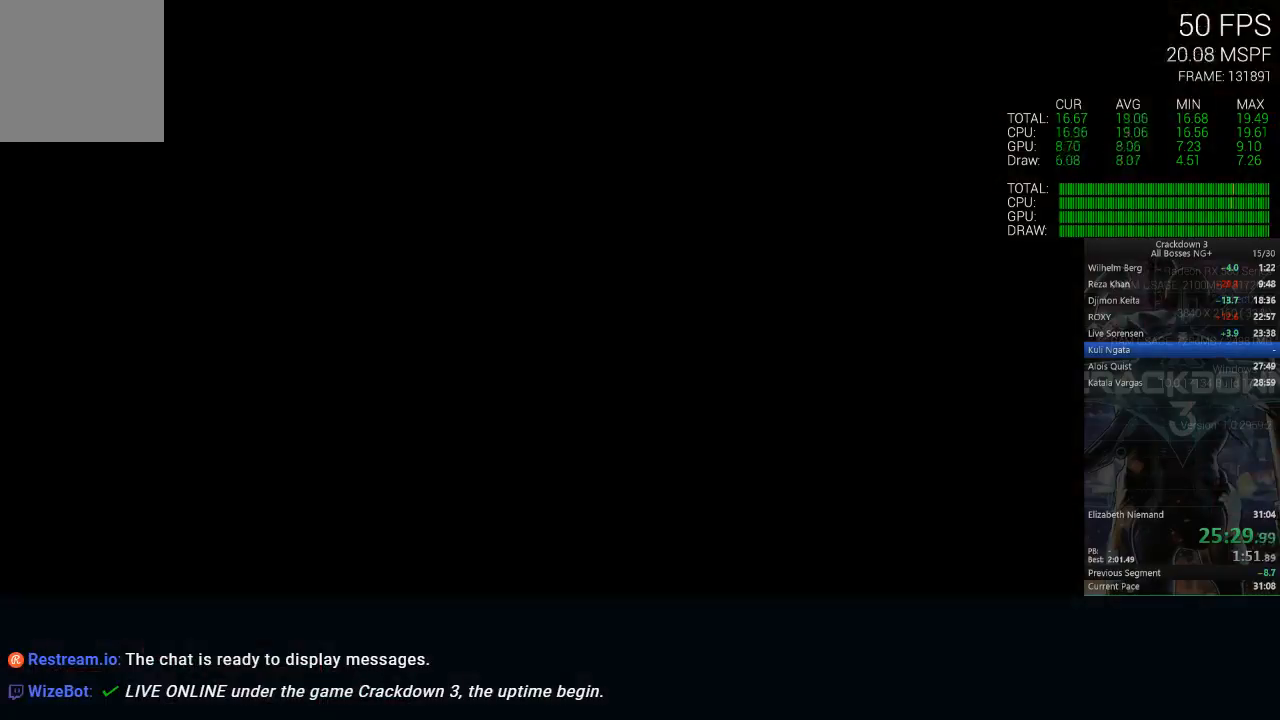
{"dt_ms": 1000, "buttons": ["L2", "R2"], "left_stick": "left", "right_stick": "center", "events": [[267, "X", "up"], [500, "left_stick", "up"], [550, "left_stick", "up-left"], [567, "A", "down"], [667, "A", "up"], [667, "L2", "down"], [700, "R2", "down"], [967, "left_stick", "left"]]}
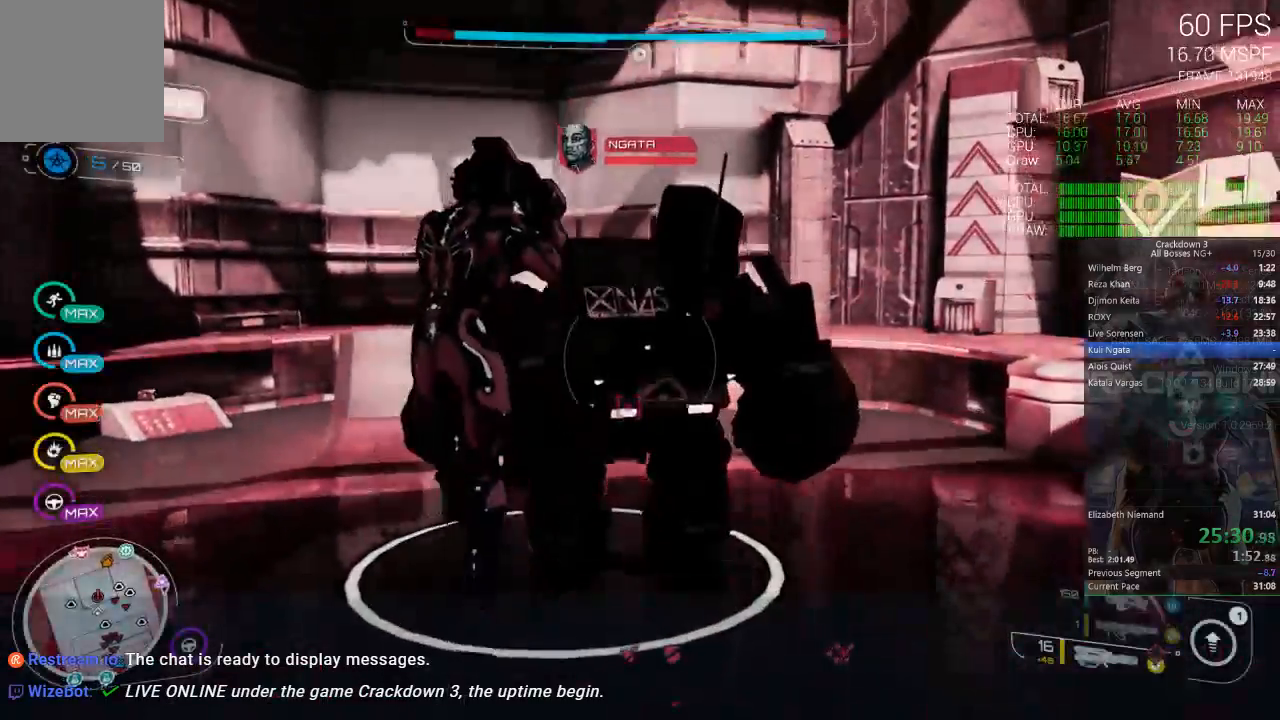
{"dt_ms": 500, "buttons": ["L2", "R2"], "left_stick": "left", "right_stick": "center", "events": []}
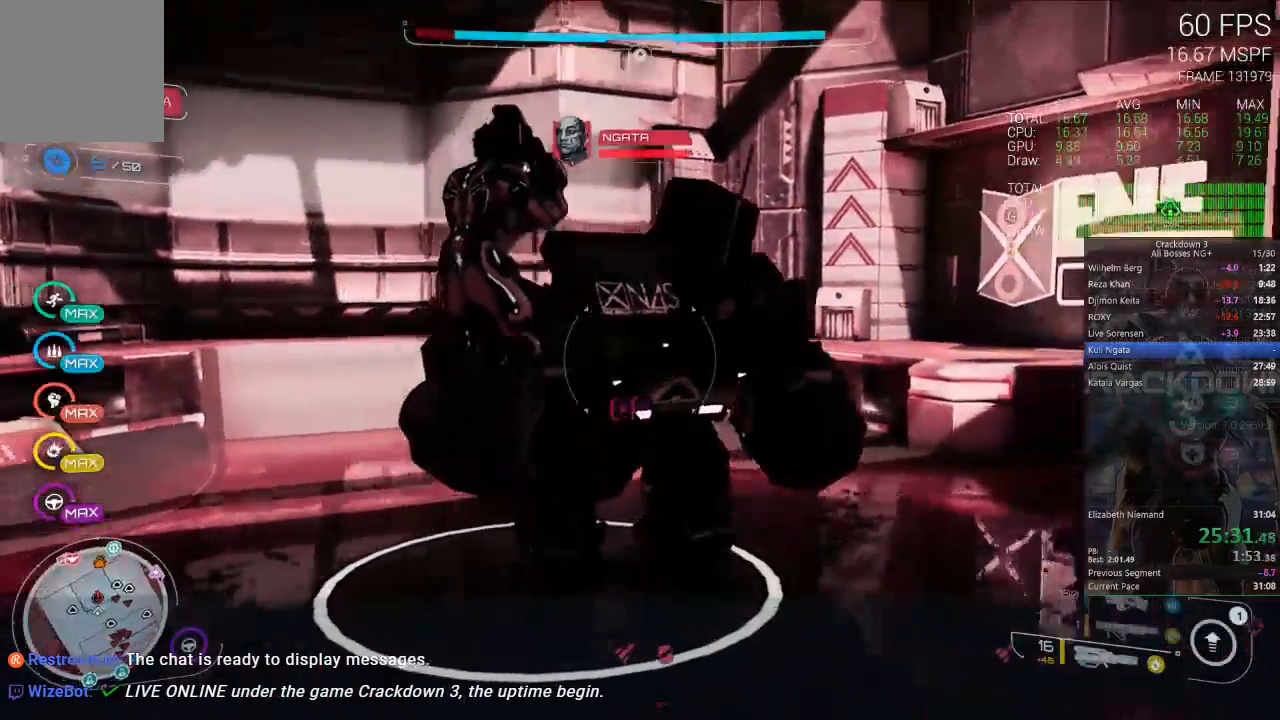
{"dt_ms": 500, "buttons": ["L2", "R2"], "left_stick": "left", "right_stick": "center", "events": [[183, "left_stick", "down-left"], [417, "left_stick", "left"]]}
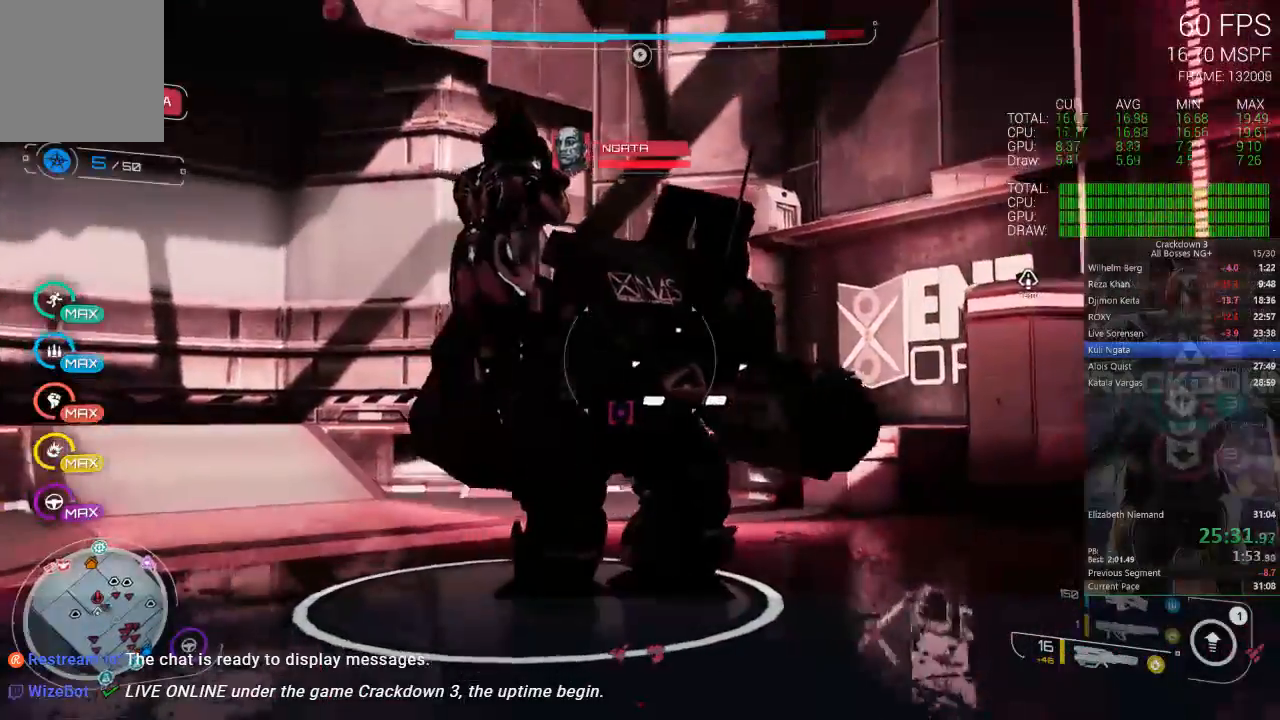
{"dt_ms": 500, "buttons": ["L2", "R2"], "left_stick": "left", "right_stick": "center", "events": [[33, "A", "down"], [200, "A", "up"]]}
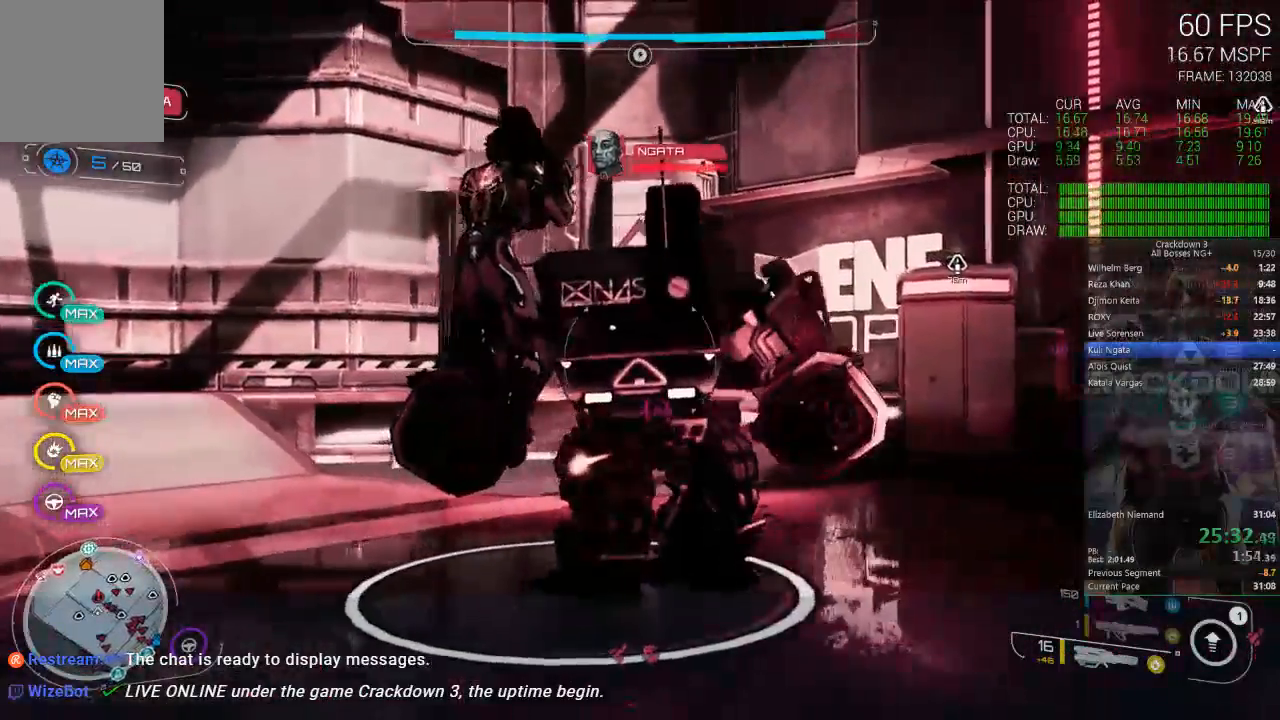
{"dt_ms": 500, "buttons": ["L2"], "left_stick": "left", "right_stick": "center", "events": [[300, "R2", "up"]]}
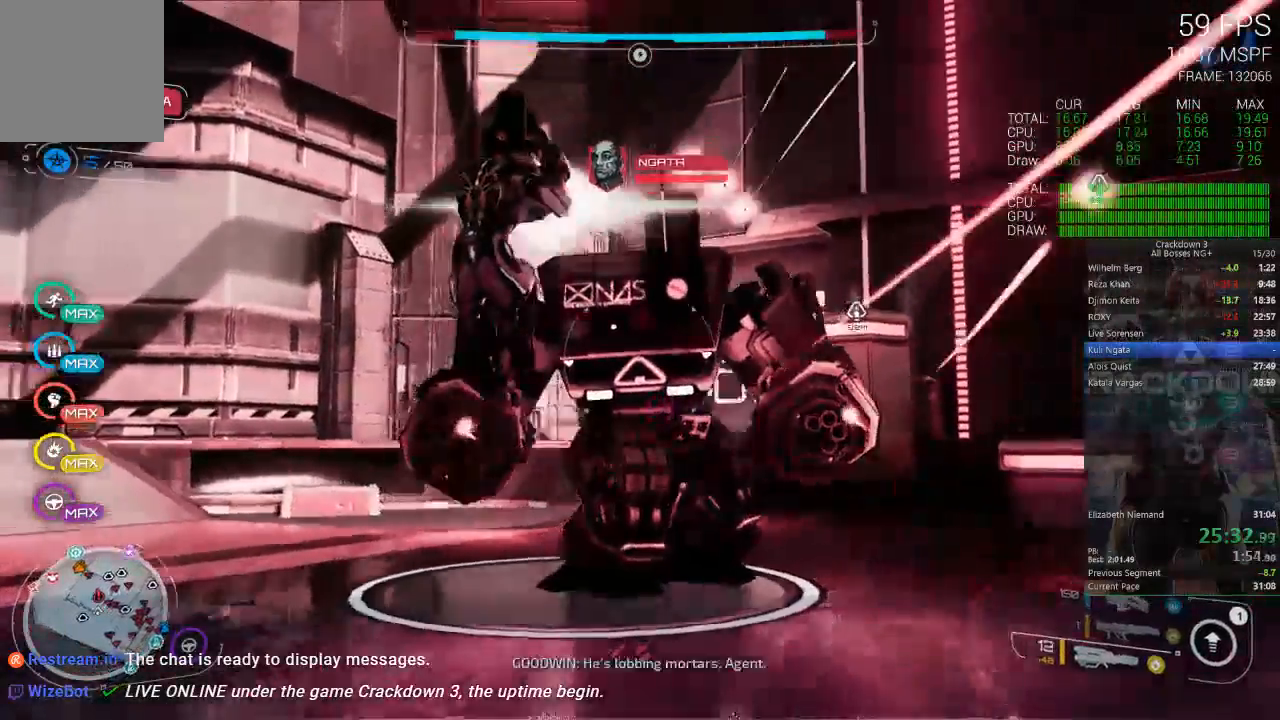
{"dt_ms": 500, "buttons": ["L2"], "left_stick": "up-left", "right_stick": "center", "events": [[33, "left_stick", "up-left"]]}
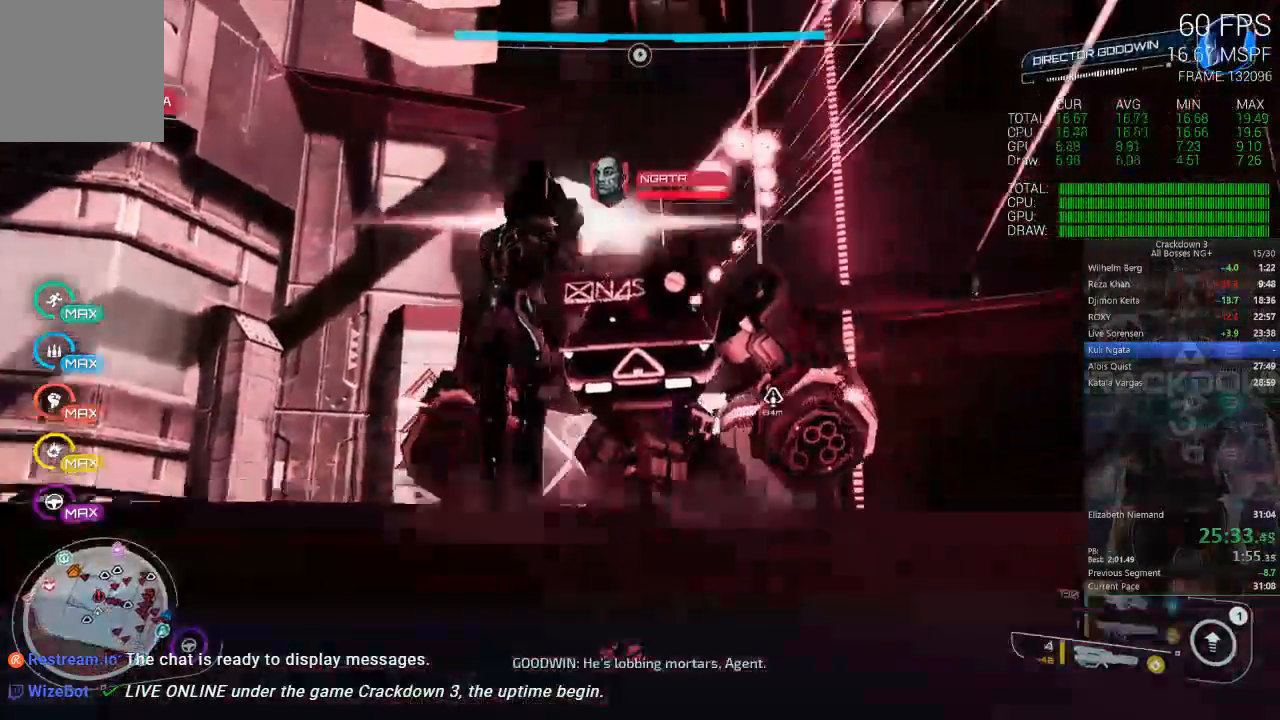
{"dt_ms": 500, "buttons": ["L2"], "left_stick": "left", "right_stick": "center", "events": [[233, "A", "down"], [367, "A", "up"], [450, "left_stick", "left"]]}
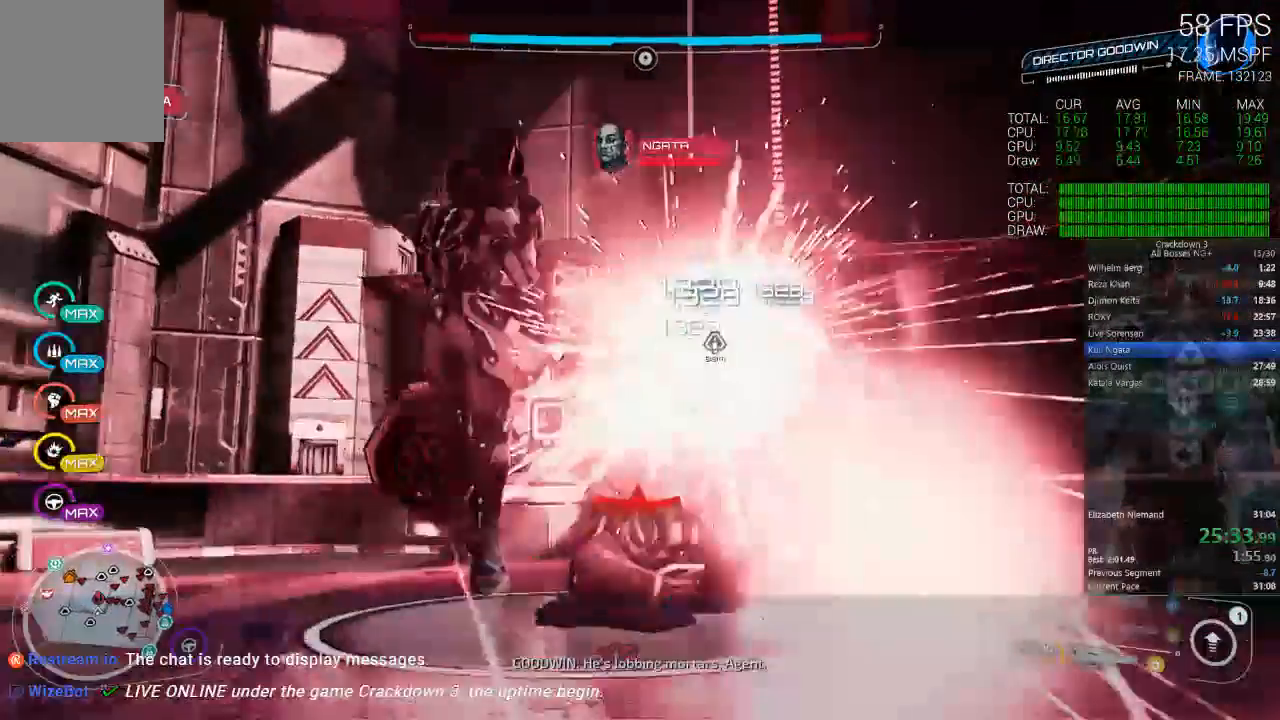
{"dt_ms": 500, "buttons": ["L2"], "left_stick": "left", "right_stick": "center", "events": []}